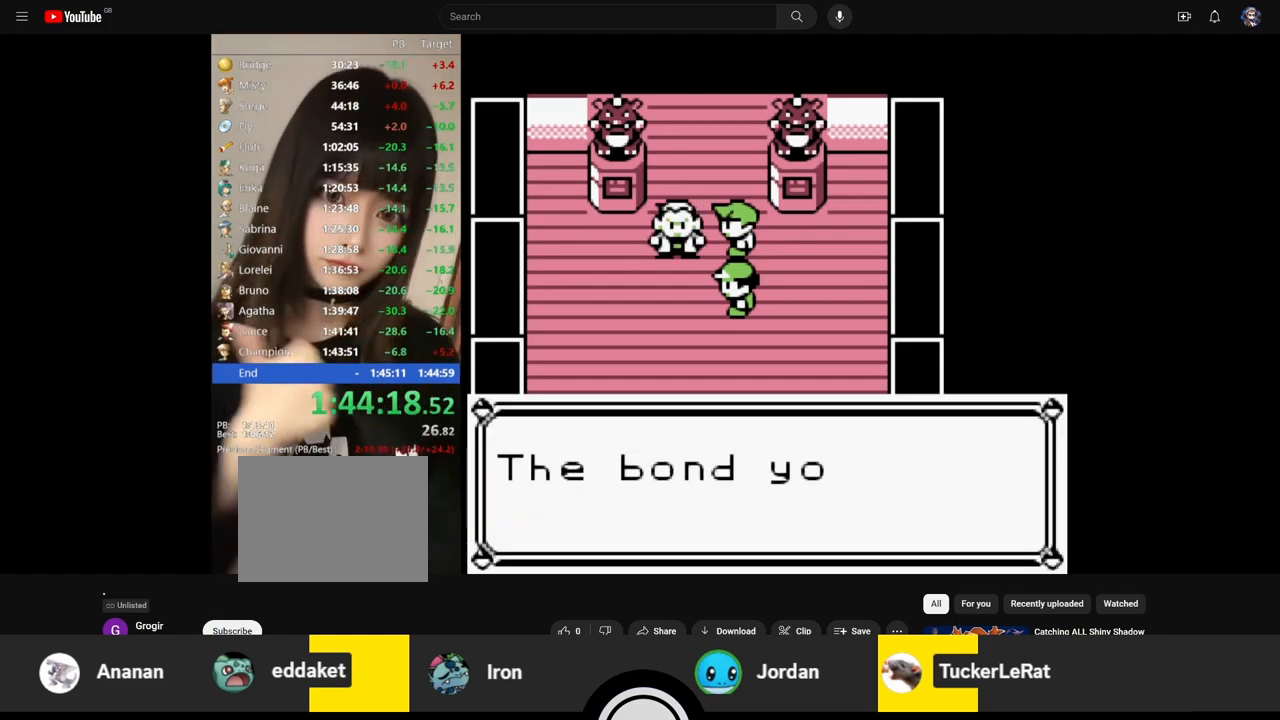
Gameplay with a controller (Nintendo layout); each line is a JSON object with the inputs held at the frame after it (dt_ms = milliseconds from this image to that frame). "events" lists button and stick changes between this image and that frame as [ms after this image, input, new state], when the widget could be followed in between. Not read: DPAD_DOWN L3 R3 SELECT START.
{"dt_ms": 500, "buttons": ["B"], "events": [[67, "A", "down"], [67, "B", "up"], [167, "A", "up"], [167, "B", "down"], [217, "A", "down"], [233, "B", "up"], [333, "A", "up"], [333, "B", "down"], [400, "A", "down"], [400, "B", "up"], [500, "A", "up"], [500, "B", "down"]]}
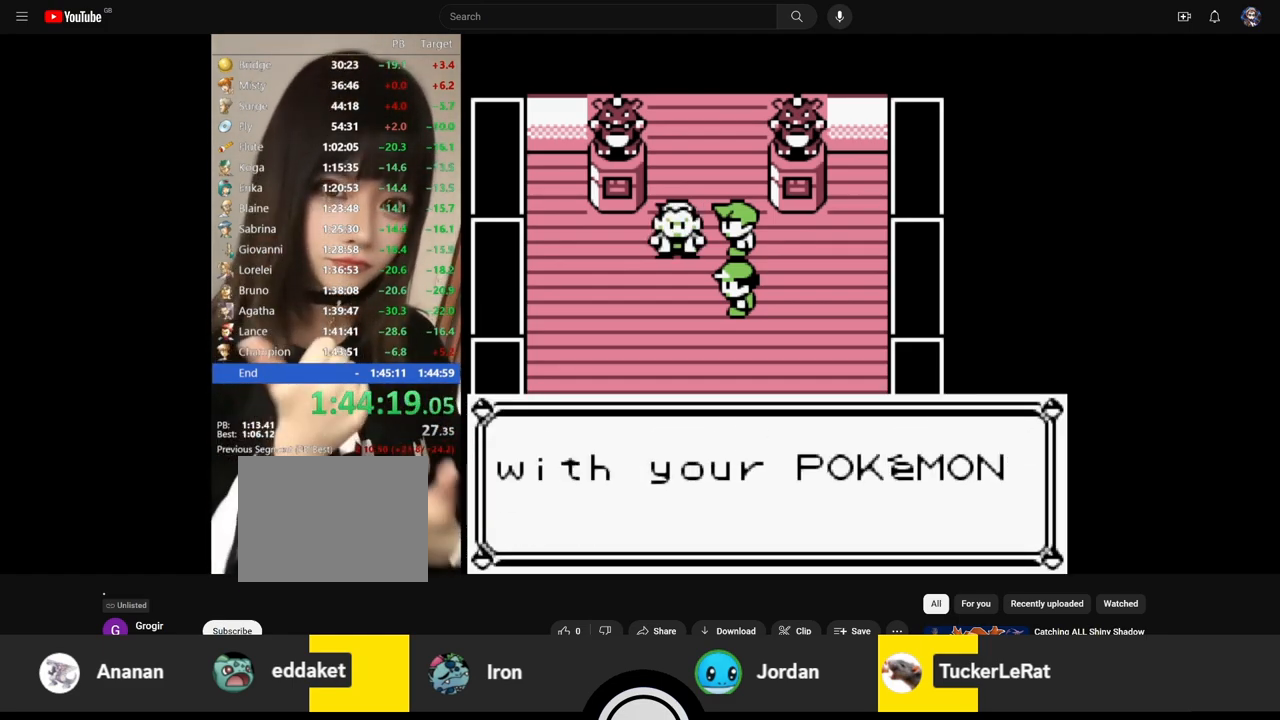
{"dt_ms": 500, "buttons": ["B"], "events": [[67, "A", "down"], [83, "B", "up"], [133, "A", "up"], [167, "B", "down"], [233, "A", "down"], [250, "B", "up"], [317, "A", "up"], [333, "B", "down"], [417, "A", "down"], [417, "B", "up"], [500, "A", "up"], [500, "B", "down"]]}
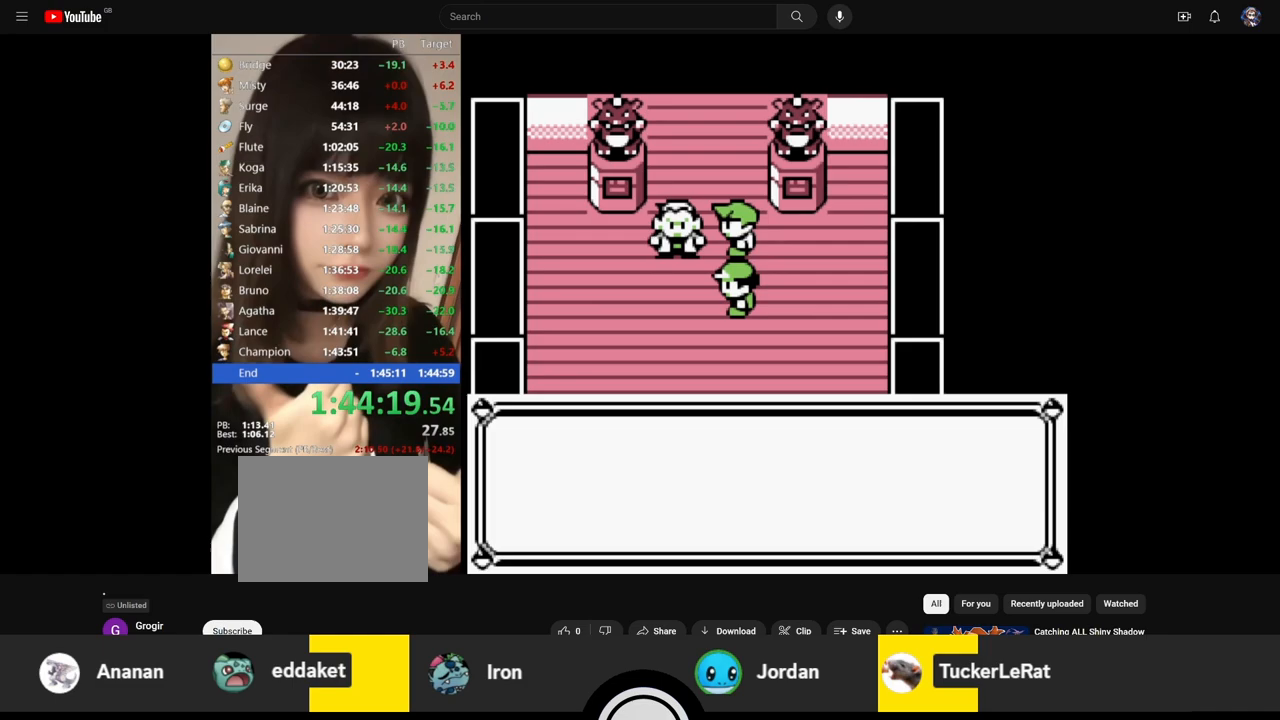
{"dt_ms": 1000, "buttons": ["A"]}
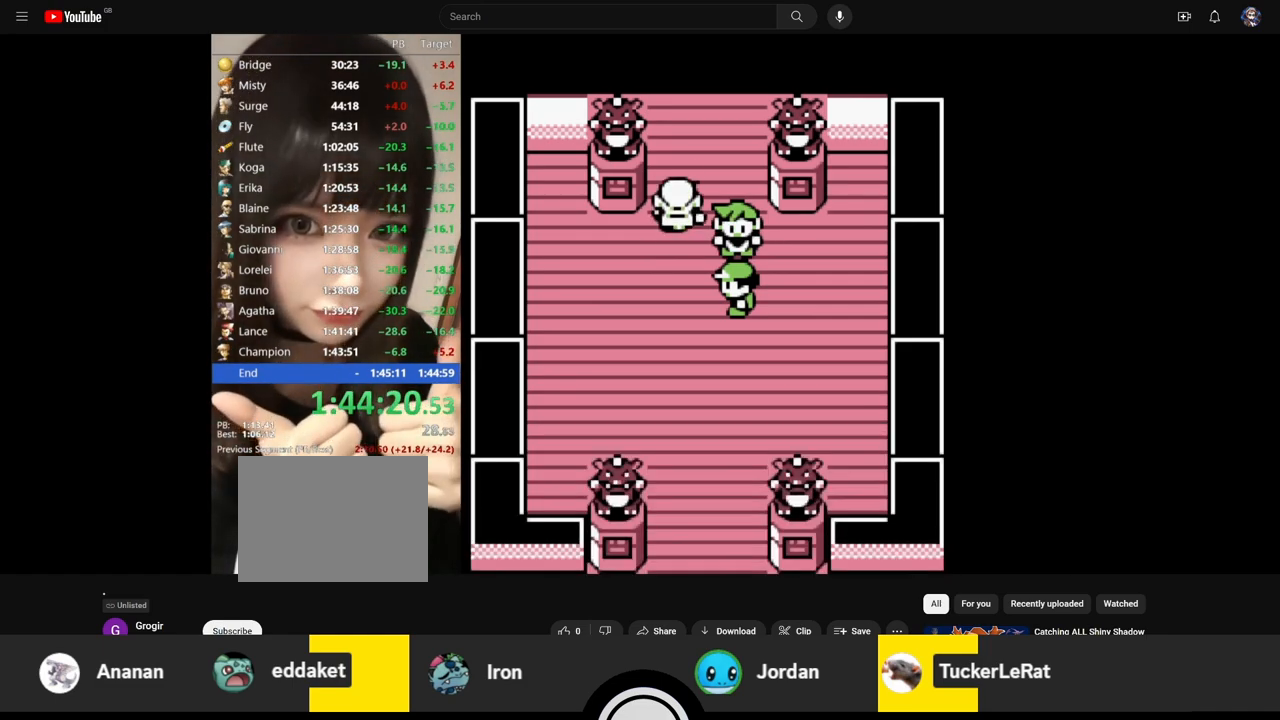
{"dt_ms": 500, "buttons": ["B"], "events": [[17, "A", "up"], [17, "B", "down"], [83, "A", "down"], [83, "B", "up"], [167, "A", "up"], [167, "B", "down"], [233, "A", "down"], [233, "B", "up"], [317, "A", "up"], [317, "B", "down"], [400, "A", "down"], [417, "B", "up"], [500, "A", "up"], [500, "B", "down"]]}
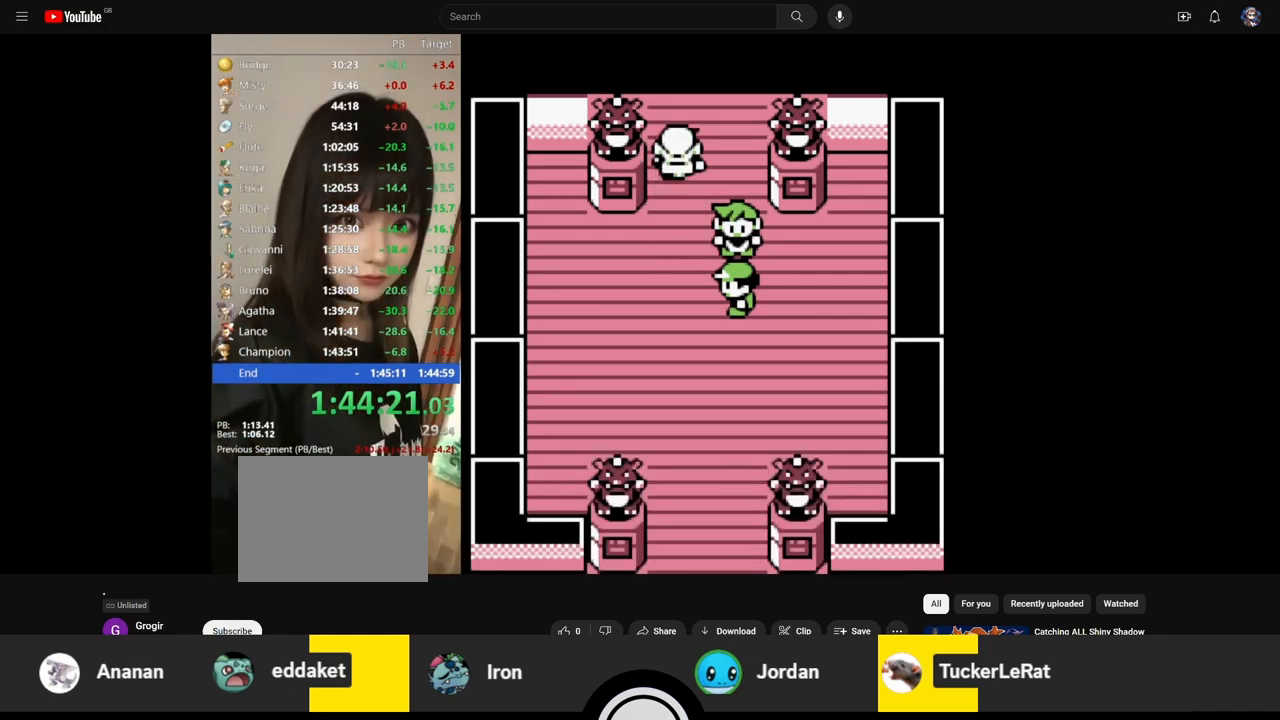
{"dt_ms": 500, "buttons": ["B"], "events": [[83, "A", "down"], [117, "B", "up"], [200, "A", "up"], [200, "B", "down"], [300, "A", "down"], [317, "B", "up"], [383, "A", "up"], [450, "B", "down"]]}
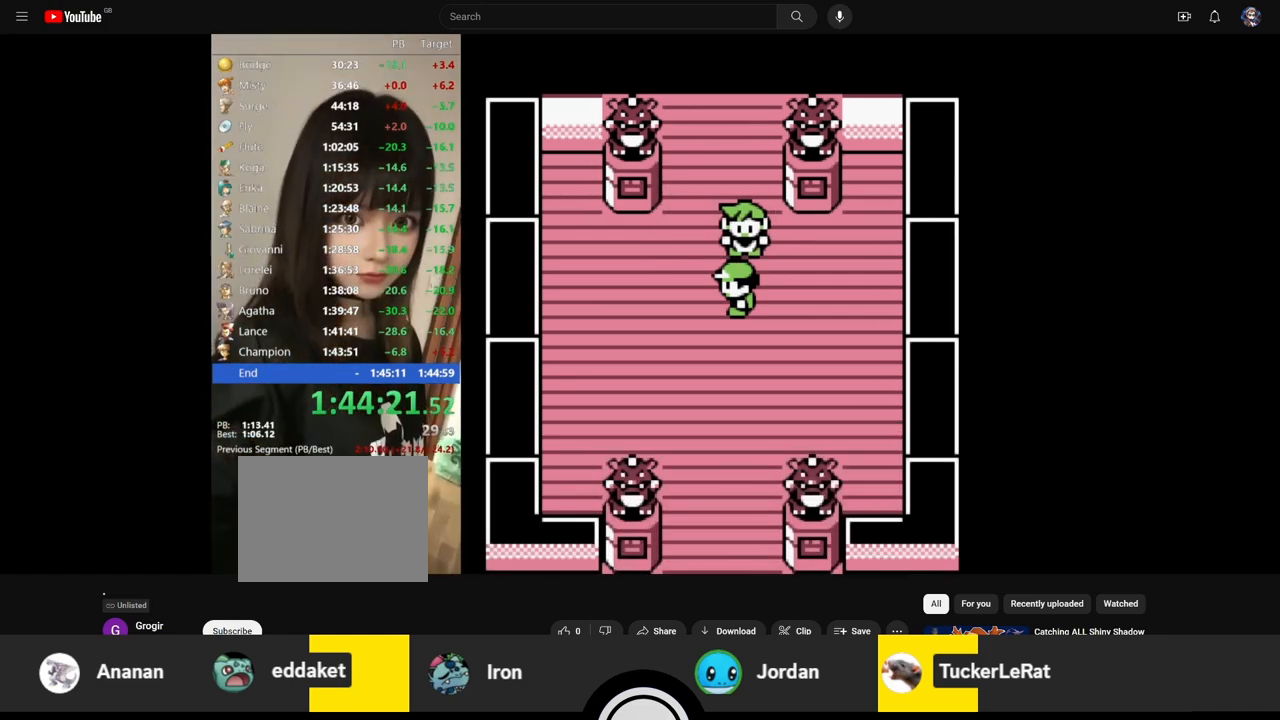
{"dt_ms": 500, "buttons": [], "events": [[17, "B", "up"], [150, "B", "down"], [250, "B", "up"]]}
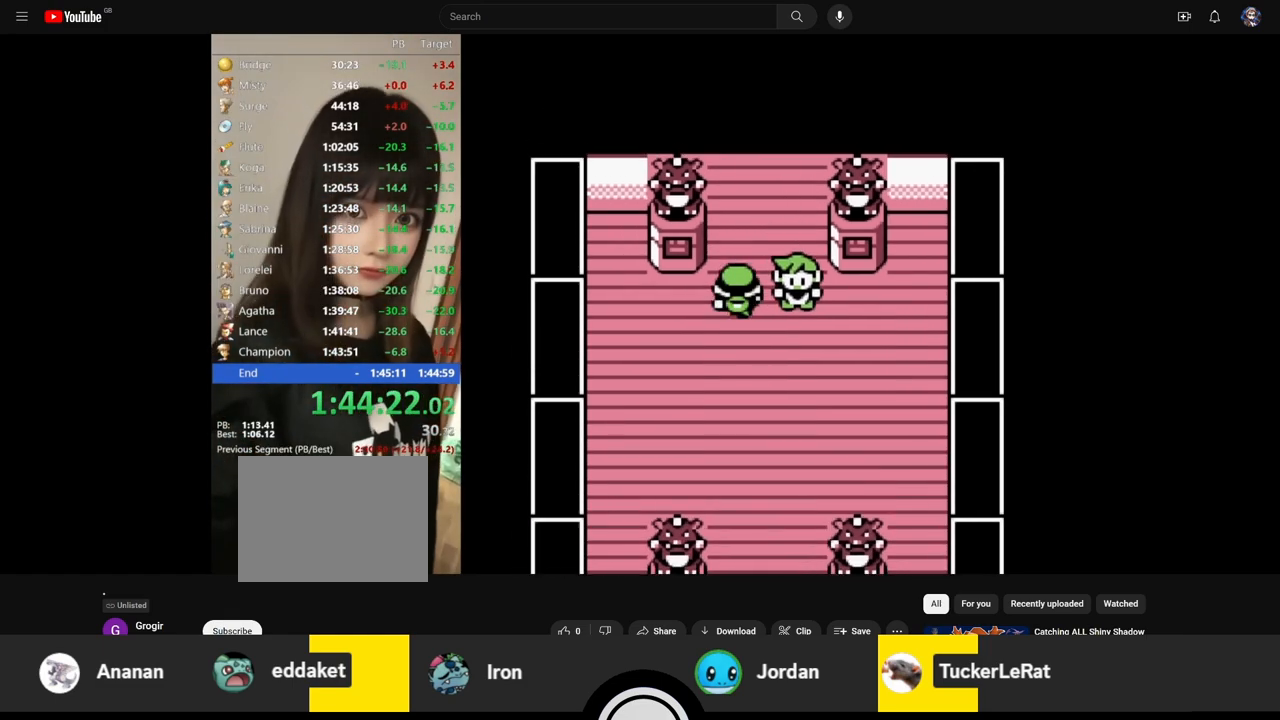
{"dt_ms": 500, "buttons": [], "events": []}
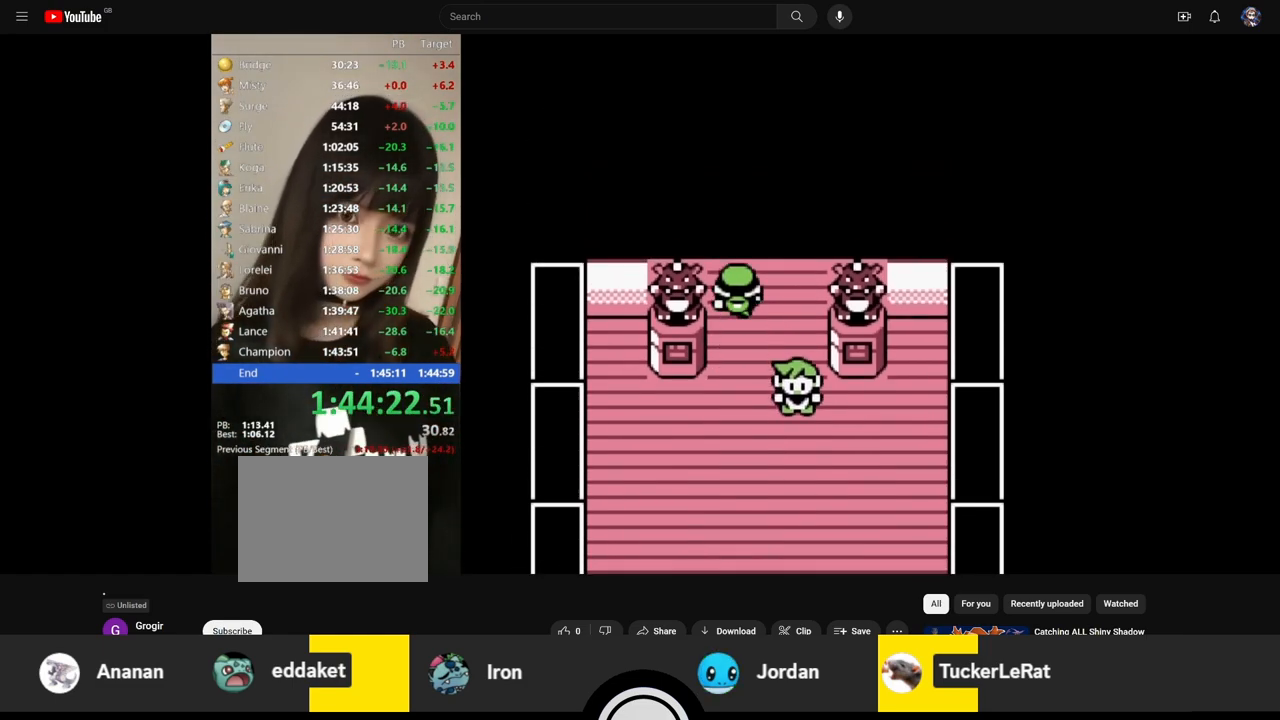
{"dt_ms": 500, "buttons": [], "events": []}
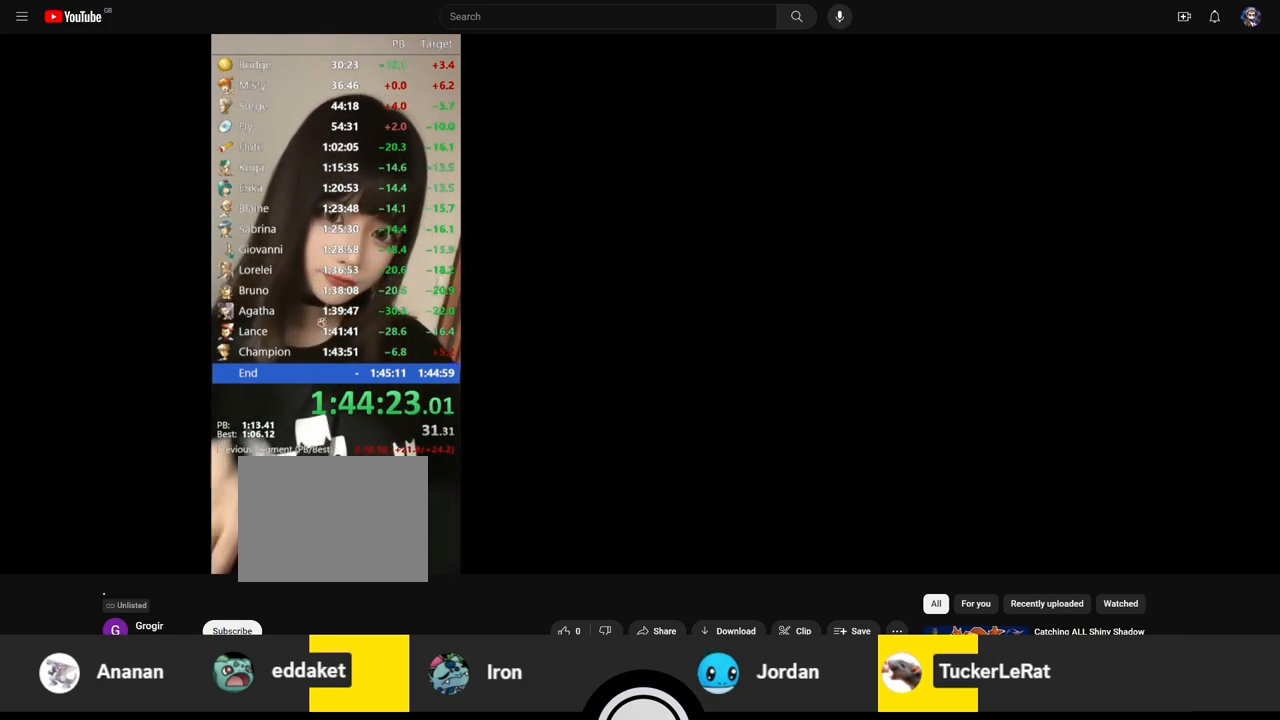
{"dt_ms": 500, "buttons": [], "events": []}
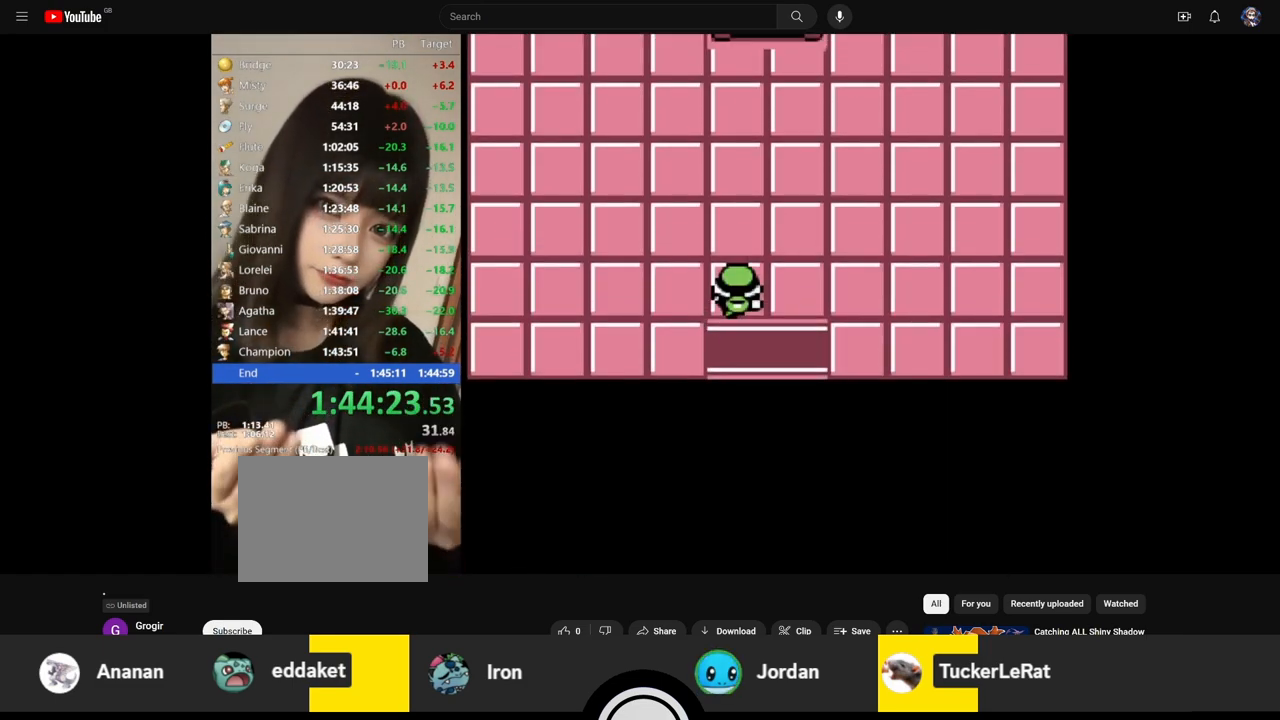
{"dt_ms": 500, "buttons": [], "events": []}
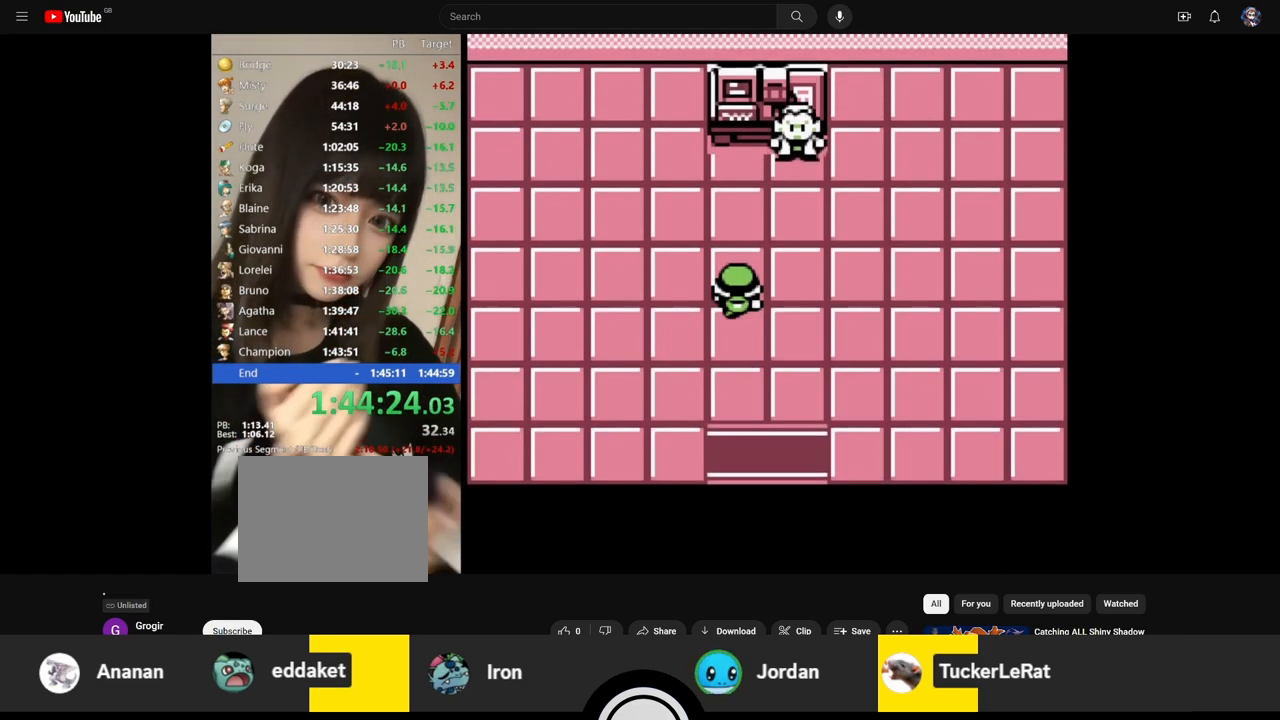
{"dt_ms": 500, "buttons": [], "events": []}
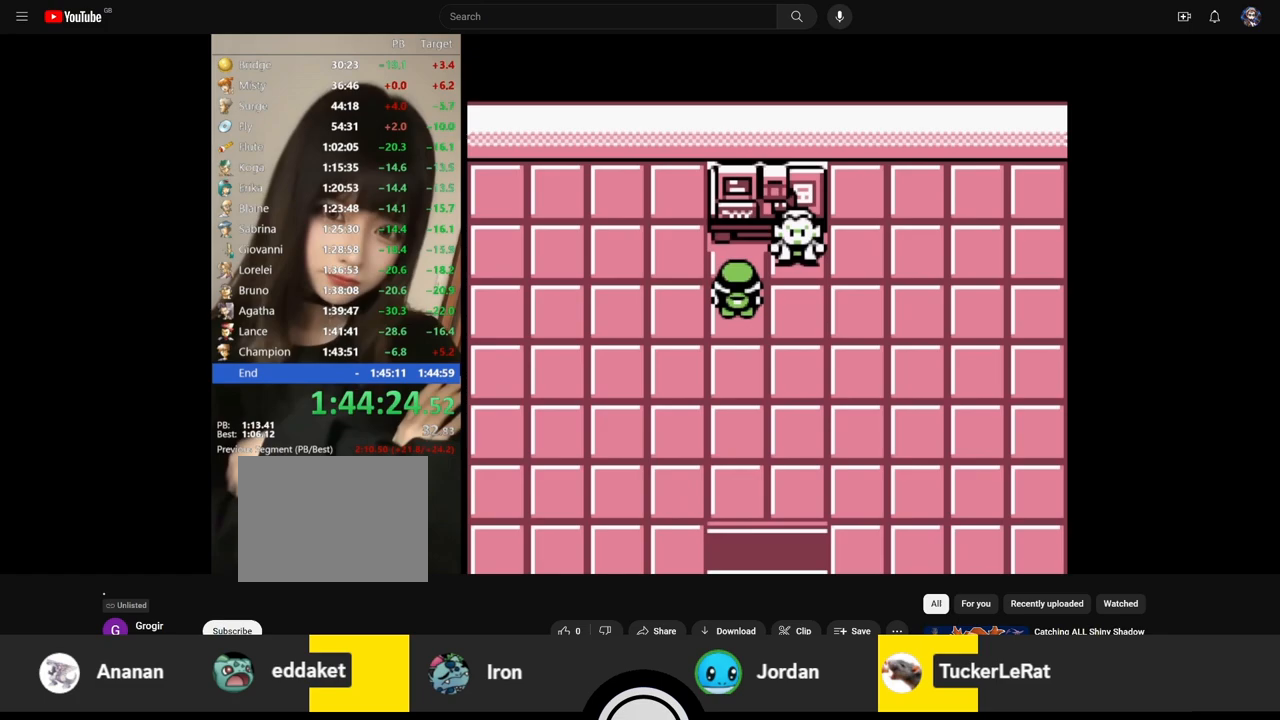
{"dt_ms": 500, "buttons": [], "events": []}
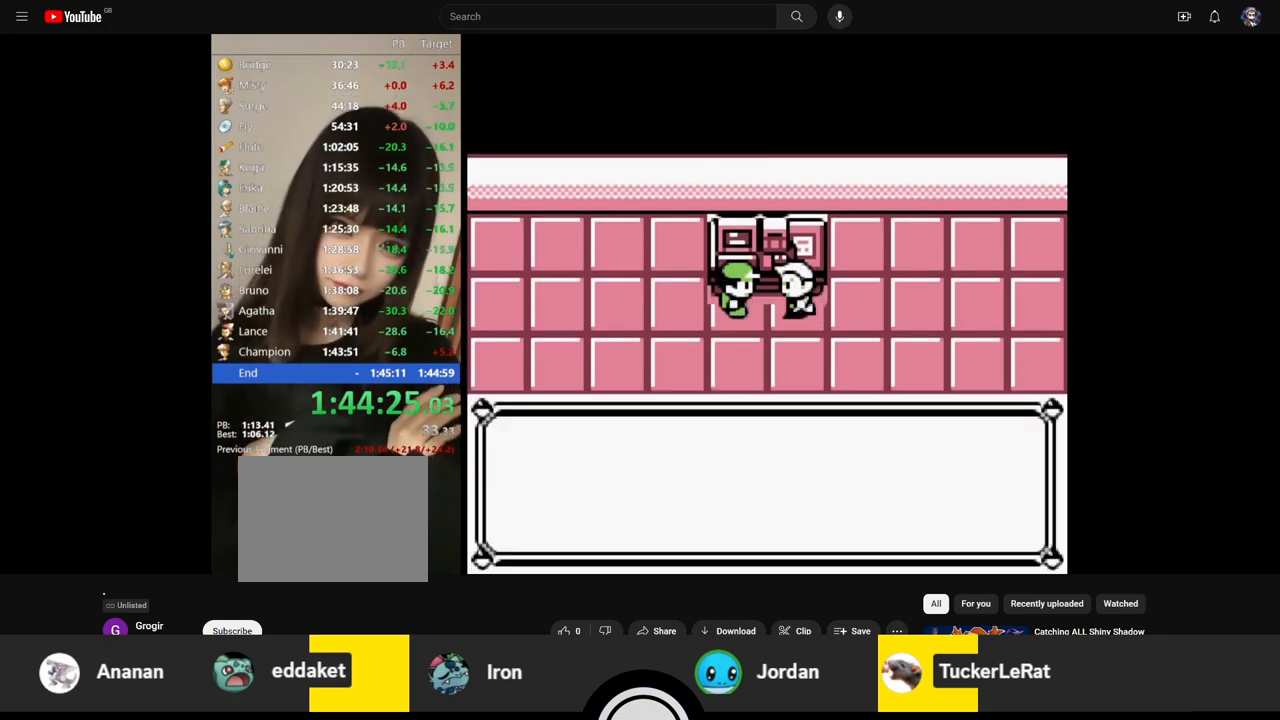
{"dt_ms": 1000, "buttons": ["B"]}